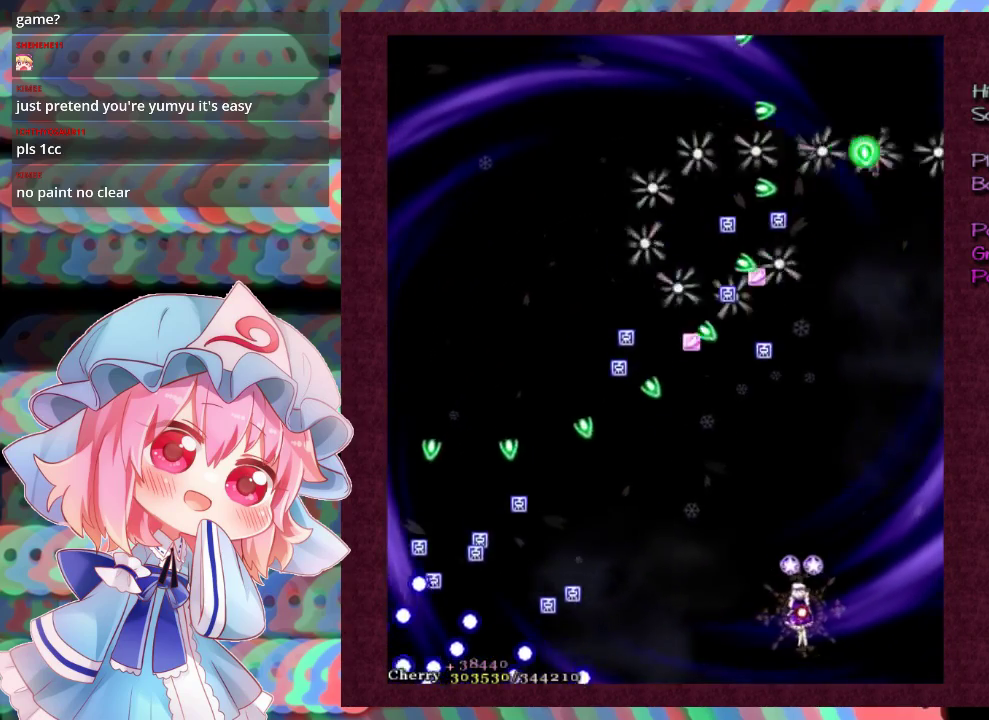
Gameplay with a controller (Xbox layout); each line is a JSON object with the inputs held at the frame after it (dt_ms = milliseconds from this image to that frame). "events" lists button and stick changes between this image and that frame as [ms after this image, input, new state], when the widget could be followed in between. Not read: L3 R3 right_stick.
{"dt_ms": 500, "buttons": ["L1"], "left_stick": "center", "events": [[33, "left_stick", "left"], [100, "left_stick", "down-left"], [167, "left_stick", "center"], [300, "left_stick", "down-left"], [400, "left_stick", "center"]]}
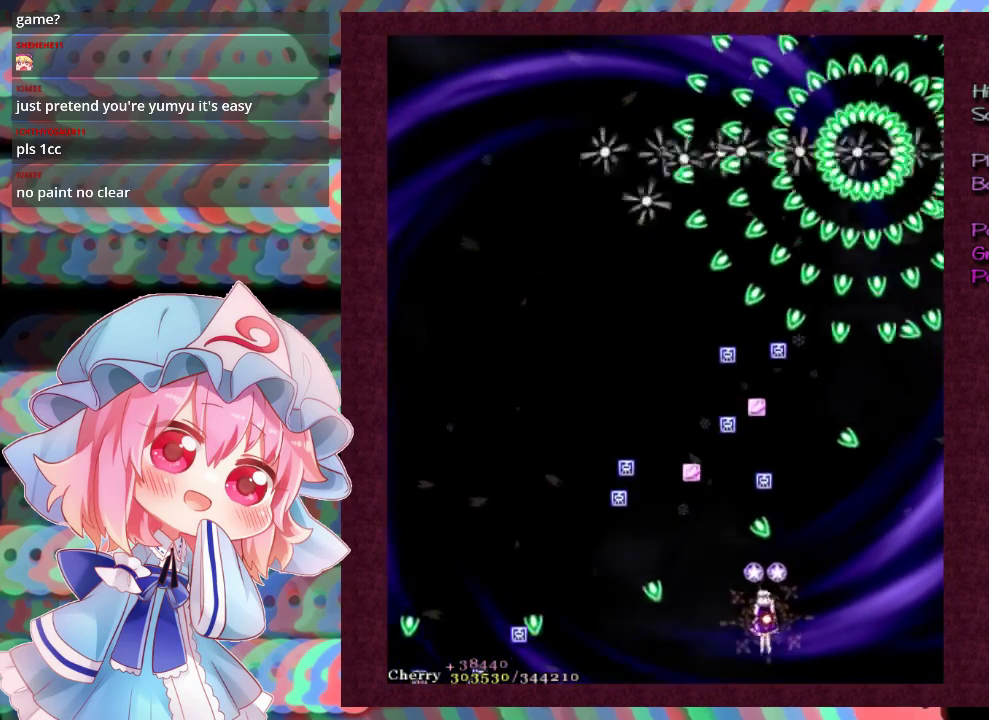
{"dt_ms": 500, "buttons": ["L1"], "left_stick": "center", "events": [[367, "left_stick", "down-left"], [433, "left_stick", "center"]]}
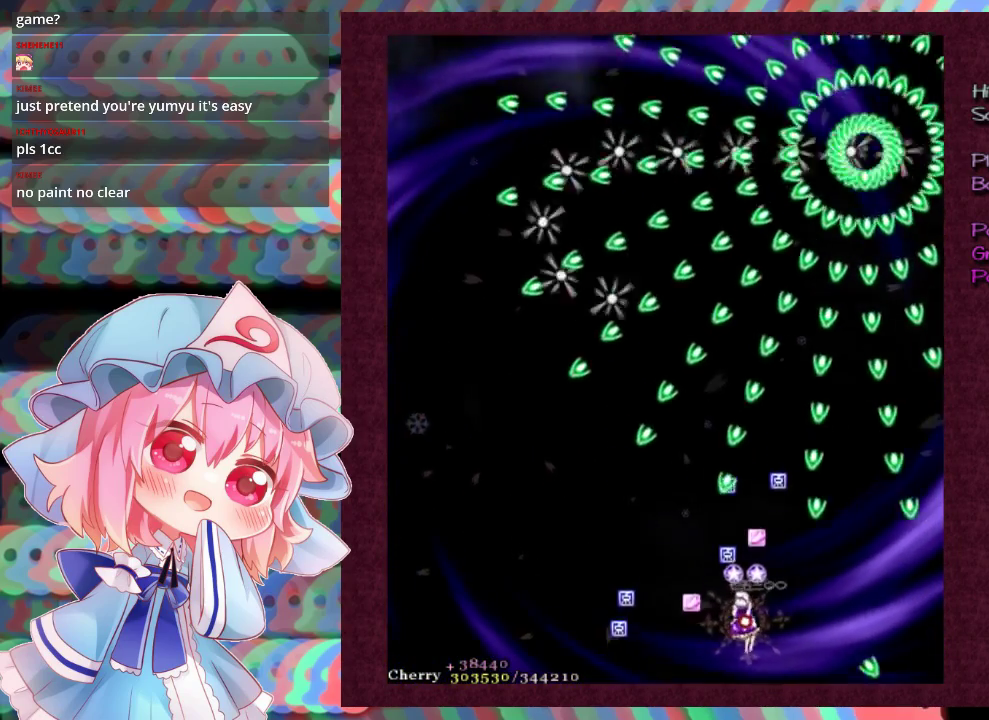
{"dt_ms": 500, "buttons": ["L1"], "left_stick": "center", "events": [[367, "left_stick", "down-left"], [433, "left_stick", "center"]]}
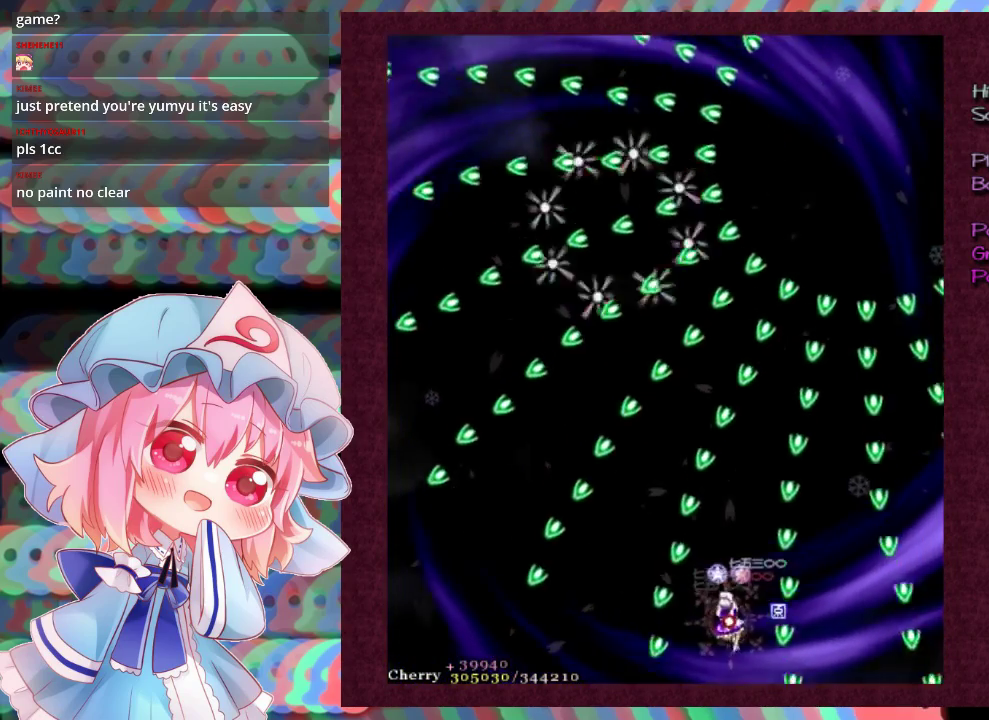
{"dt_ms": 500, "buttons": ["L1"], "left_stick": "center", "events": [[333, "left_stick", "down-left"], [400, "left_stick", "center"]]}
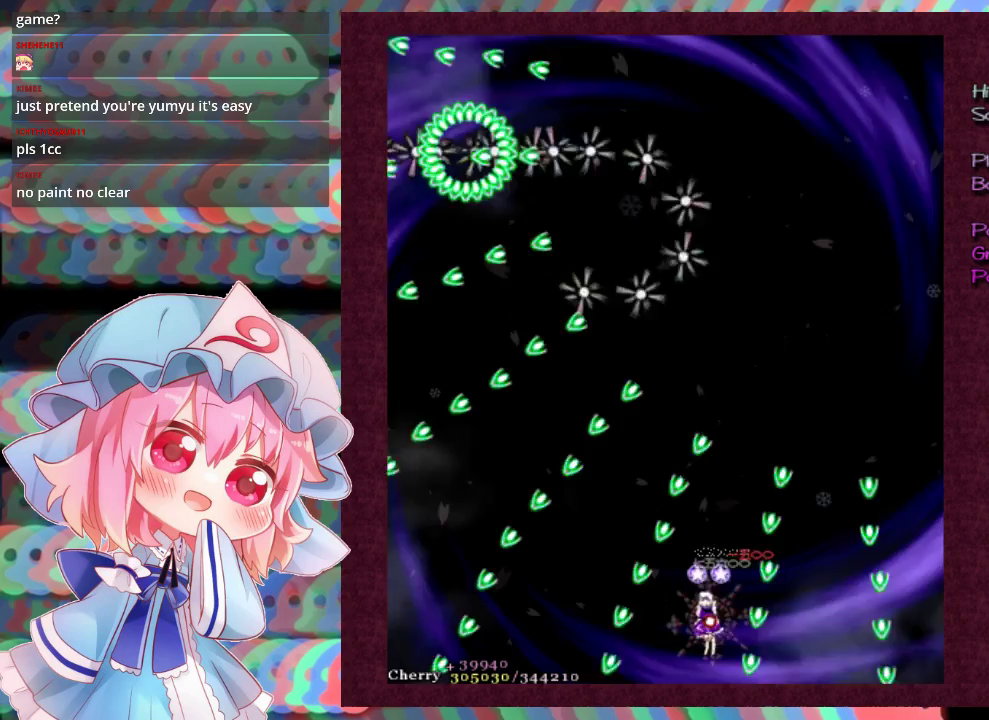
{"dt_ms": 500, "buttons": ["L1"], "left_stick": "center", "events": [[67, "left_stick", "down-left"], [133, "left_stick", "center"]]}
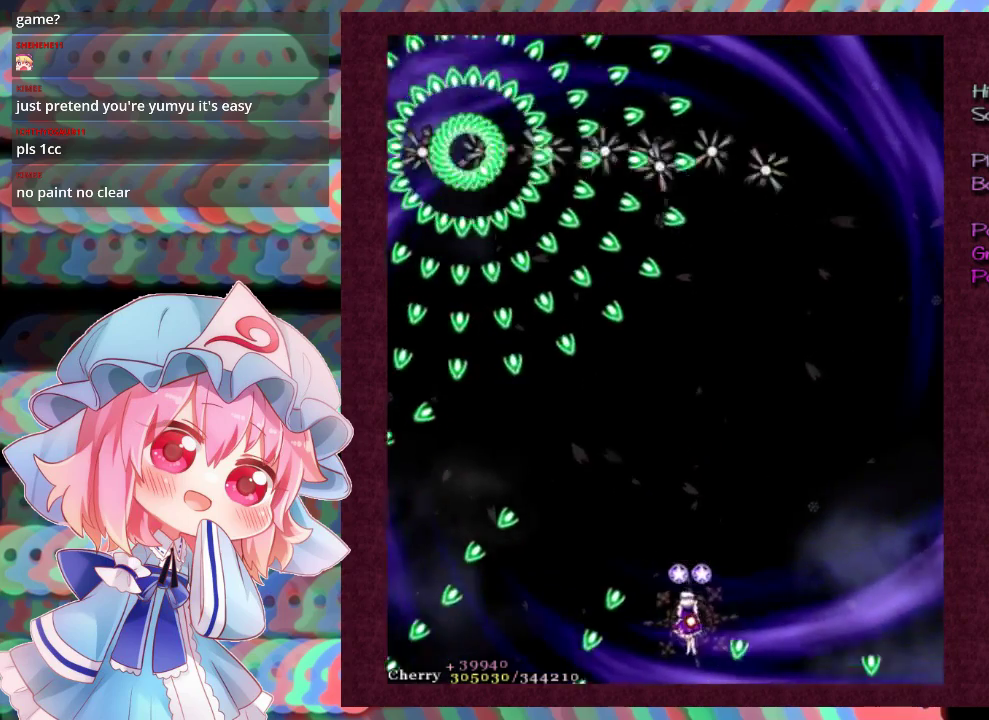
{"dt_ms": 500, "buttons": ["L1"], "left_stick": "center", "events": [[67, "left_stick", "down-left"], [133, "left_stick", "center"], [333, "left_stick", "down-left"], [400, "left_stick", "center"]]}
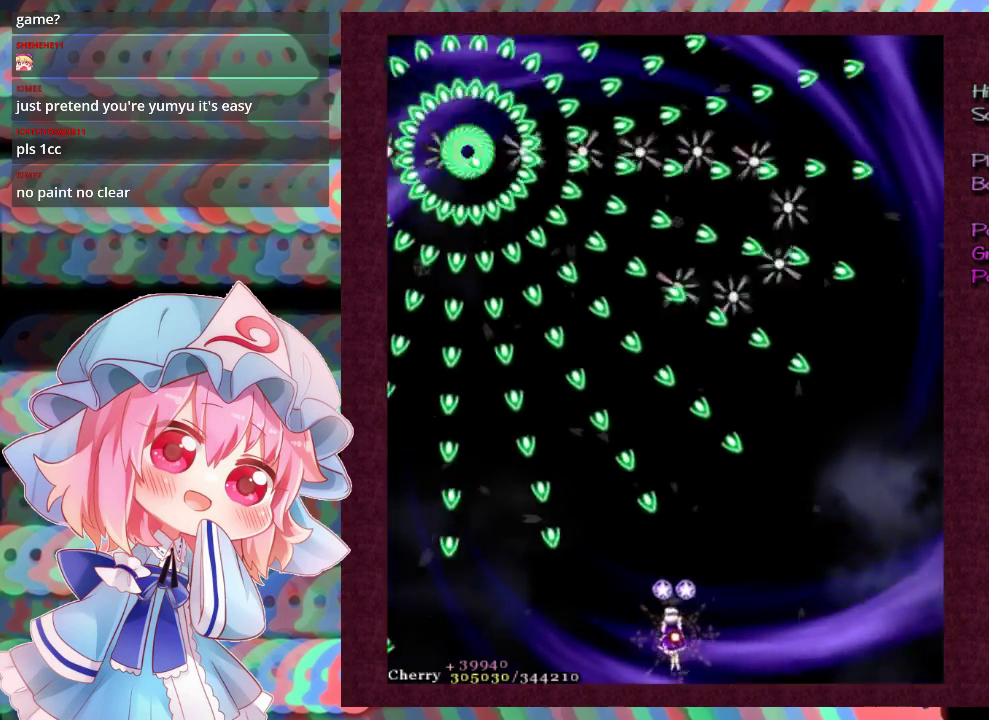
{"dt_ms": 500, "buttons": ["L1"], "left_stick": "down-left", "events": [[33, "left_stick", "down-left"]]}
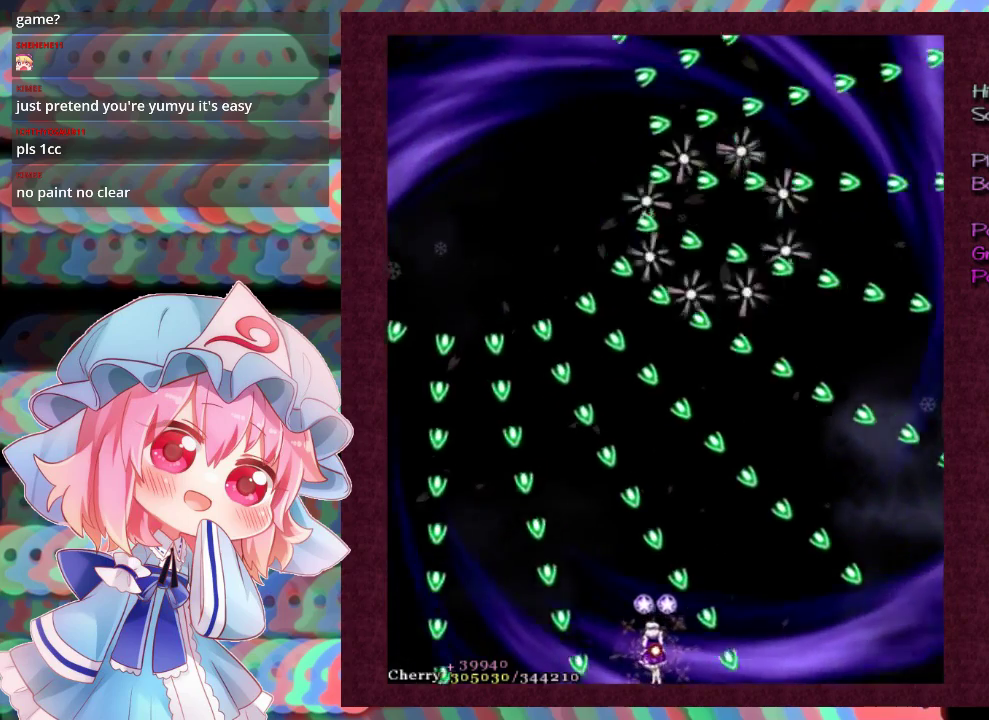
{"dt_ms": 500, "buttons": ["L1"], "left_stick": "center", "events": [[500, "left_stick", "center"]]}
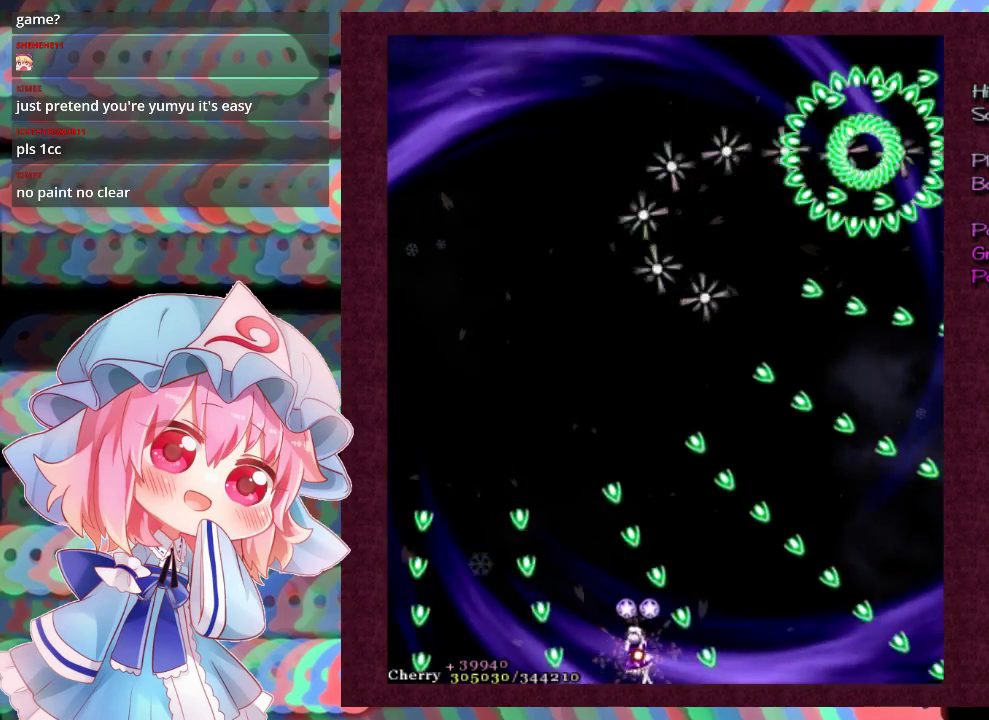
{"dt_ms": 500, "buttons": ["L1"], "left_stick": "center", "events": [[167, "left_stick", "down-left"], [233, "left_stick", "center"], [400, "left_stick", "down-left"], [467, "left_stick", "center"]]}
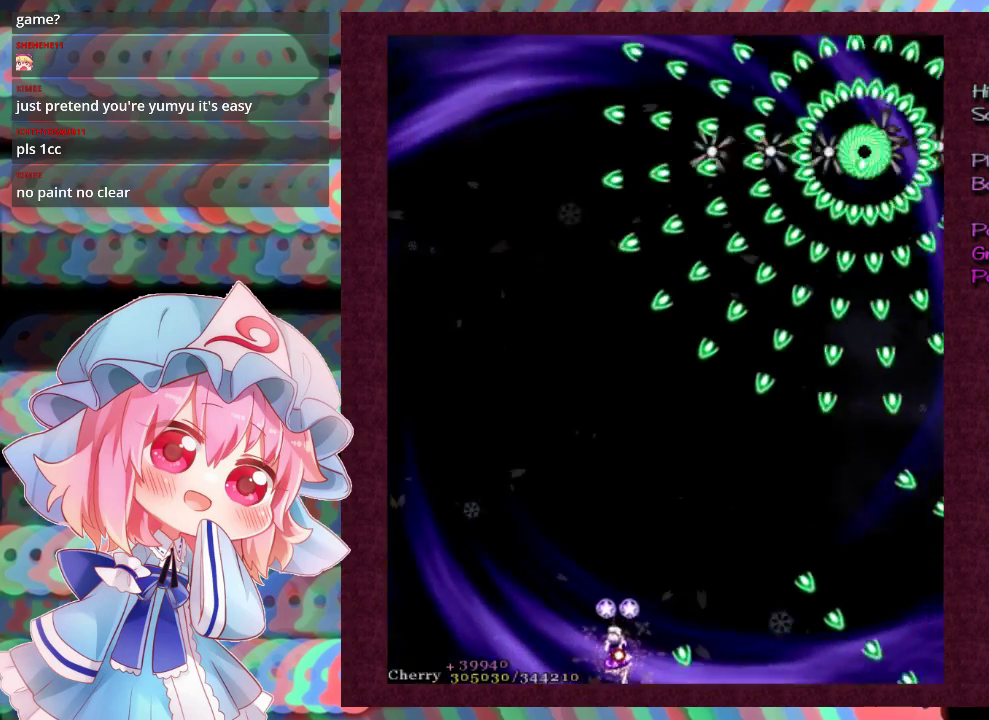
{"dt_ms": 500, "buttons": ["L1"], "left_stick": "center", "events": [[333, "left_stick", "down-left"], [400, "left_stick", "center"]]}
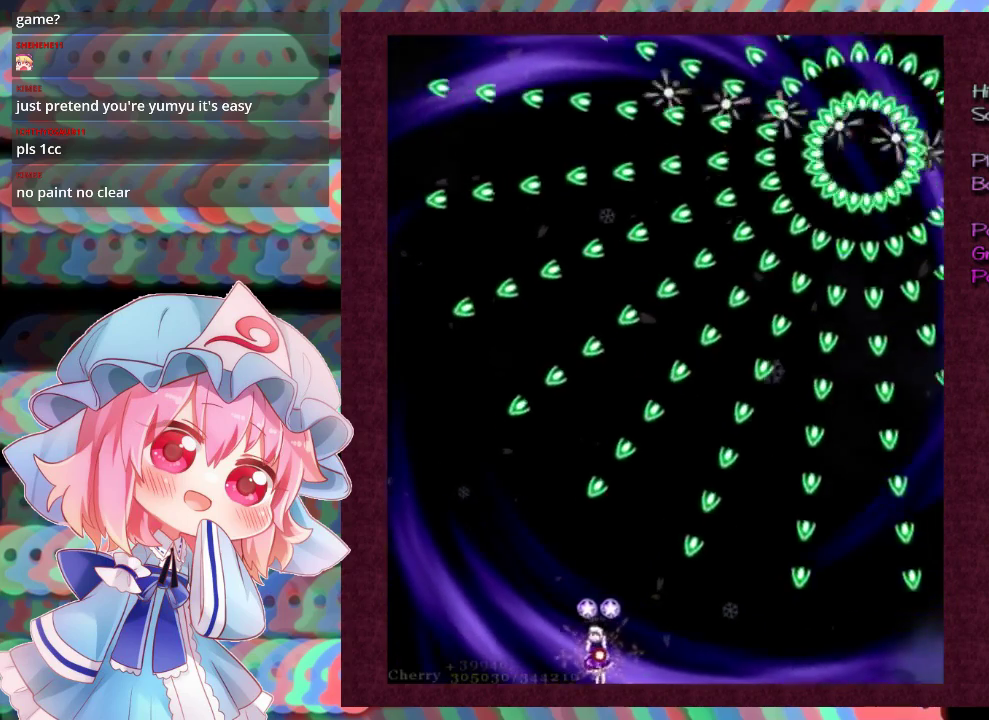
{"dt_ms": 500, "buttons": ["L1"], "left_stick": "center", "events": []}
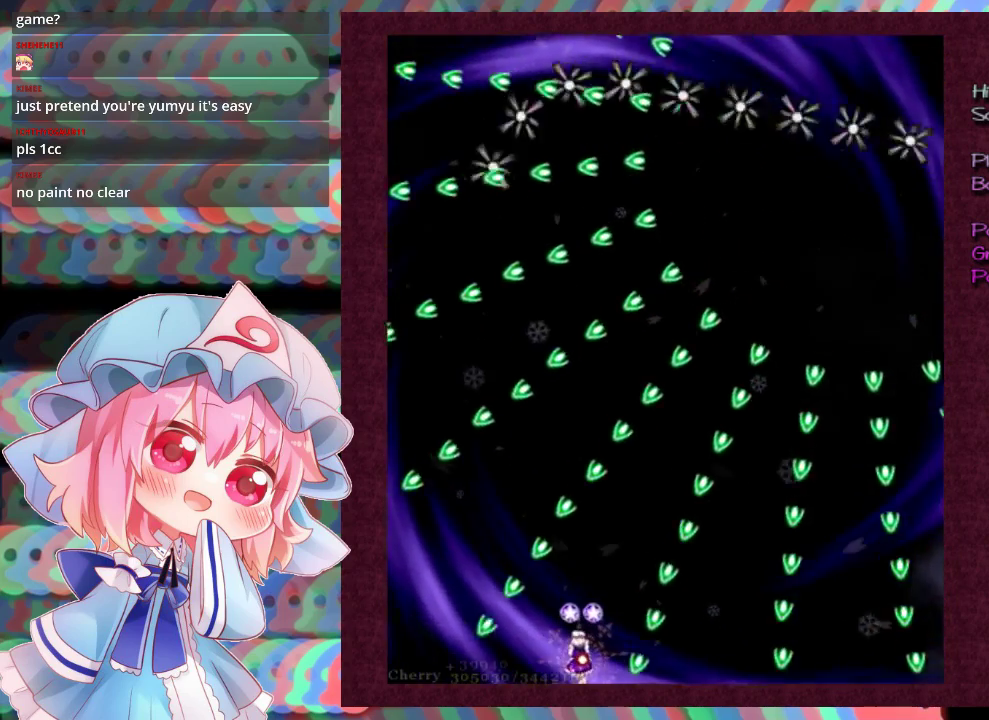
{"dt_ms": 500, "buttons": ["L1"], "left_stick": "center", "events": []}
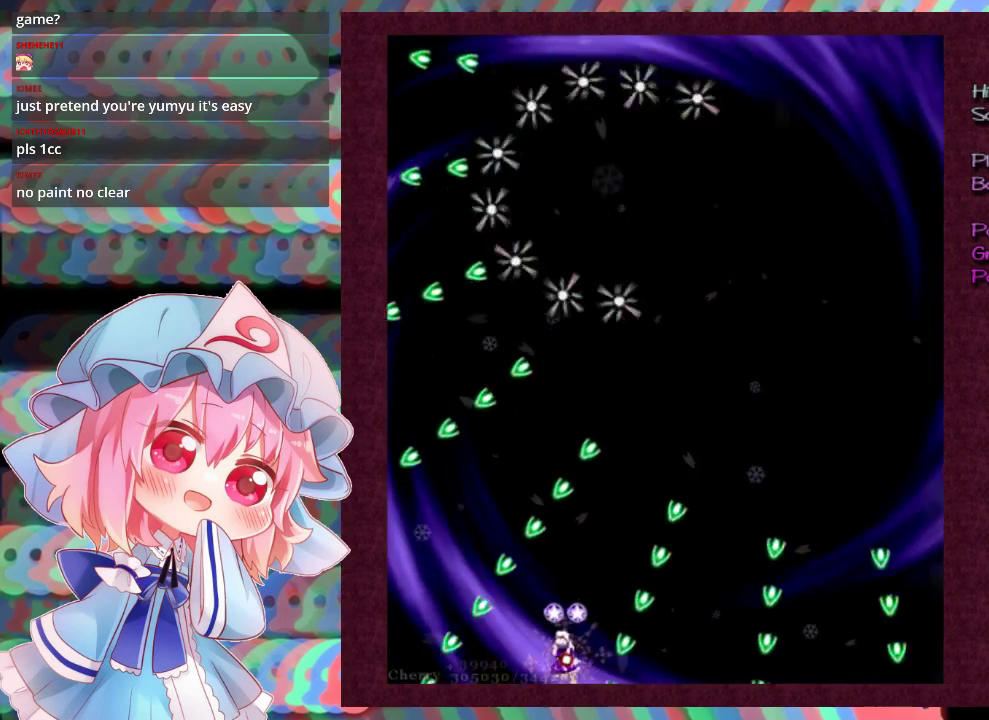
{"dt_ms": 500, "buttons": ["L1"], "left_stick": "center", "events": []}
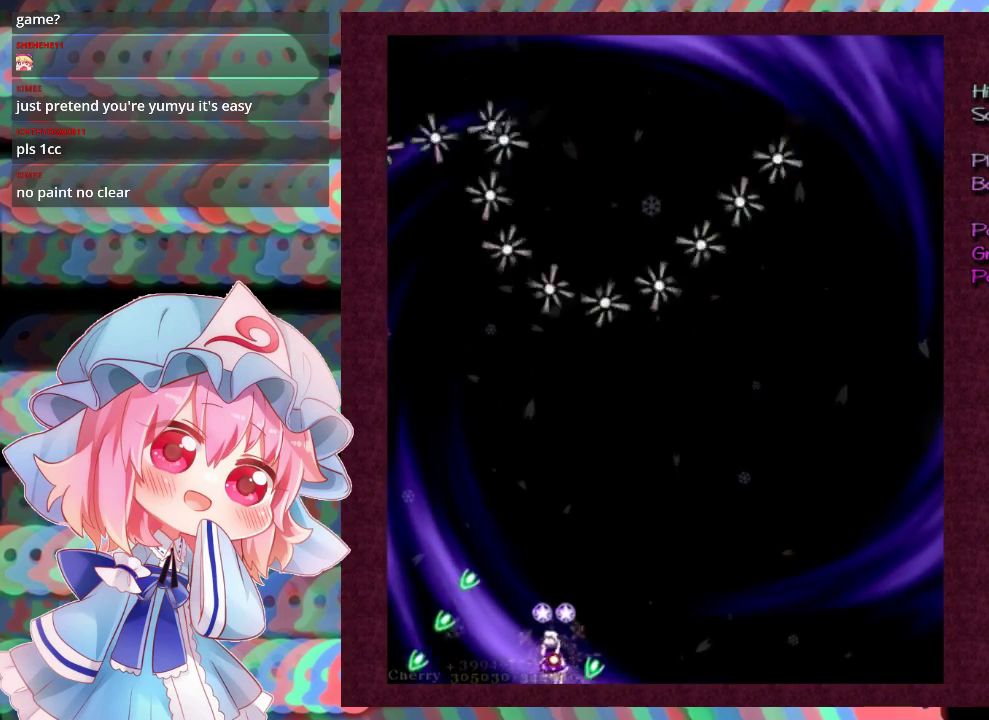
{"dt_ms": 500, "buttons": ["L1"], "left_stick": "center", "events": [[300, "left_stick", "down-left"], [367, "left_stick", "center"]]}
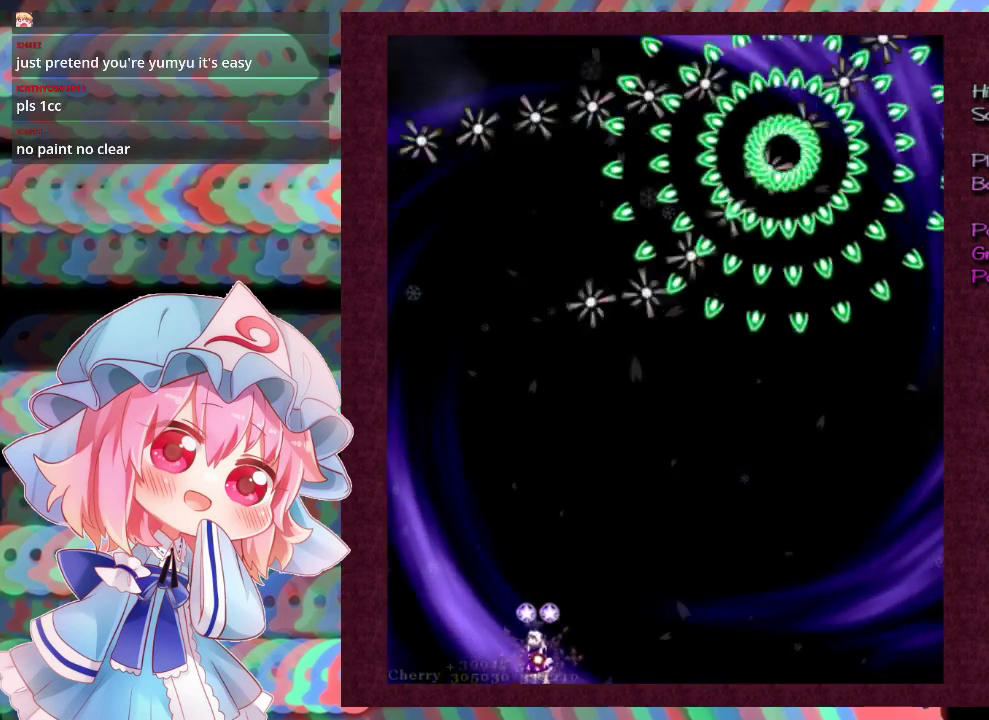
{"dt_ms": 500, "buttons": ["L1"], "left_stick": "center", "events": []}
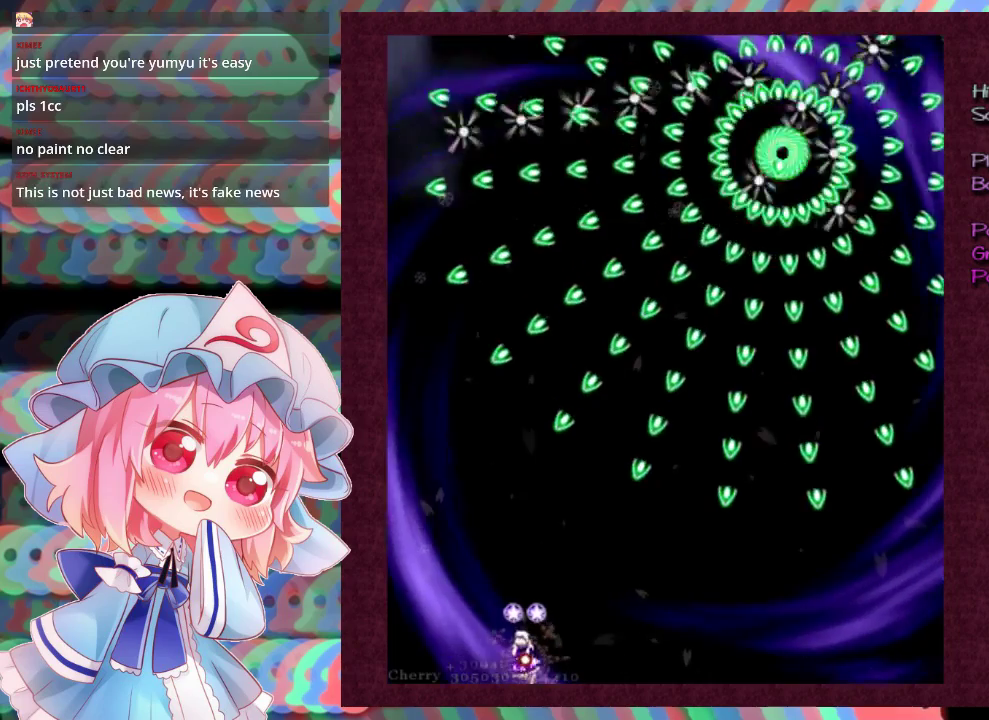
{"dt_ms": 500, "buttons": ["L1"], "left_stick": "center", "events": [[167, "left_stick", "down-left"], [233, "left_stick", "center"], [367, "left_stick", "left"], [433, "left_stick", "center"]]}
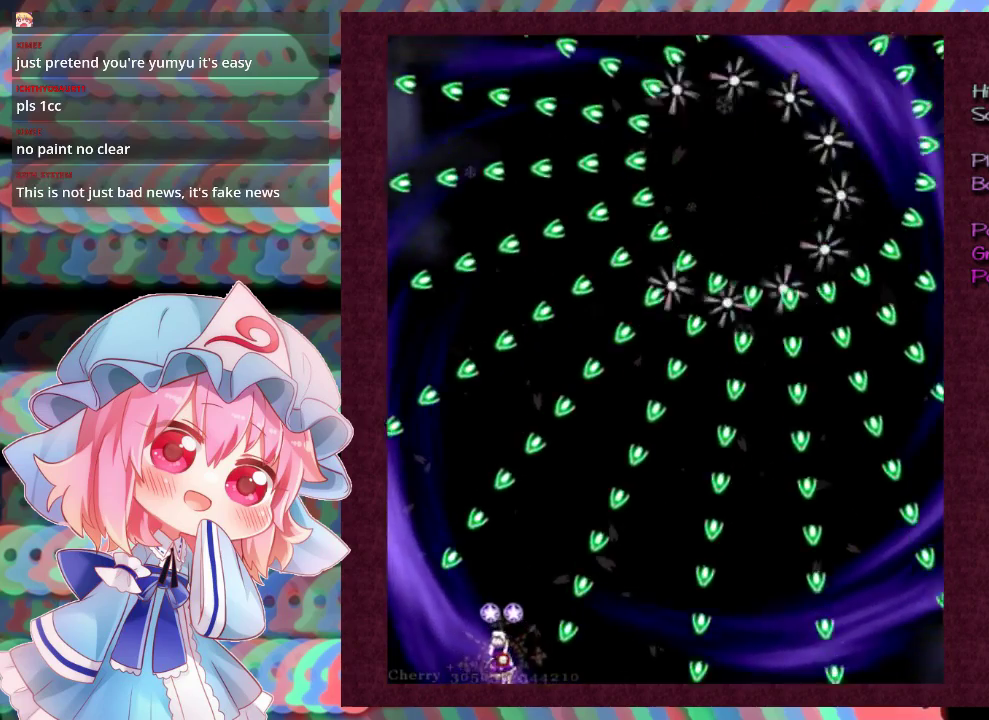
{"dt_ms": 500, "buttons": ["L1"], "left_stick": "center", "events": [[333, "left_stick", "up-left"], [400, "left_stick", "center"]]}
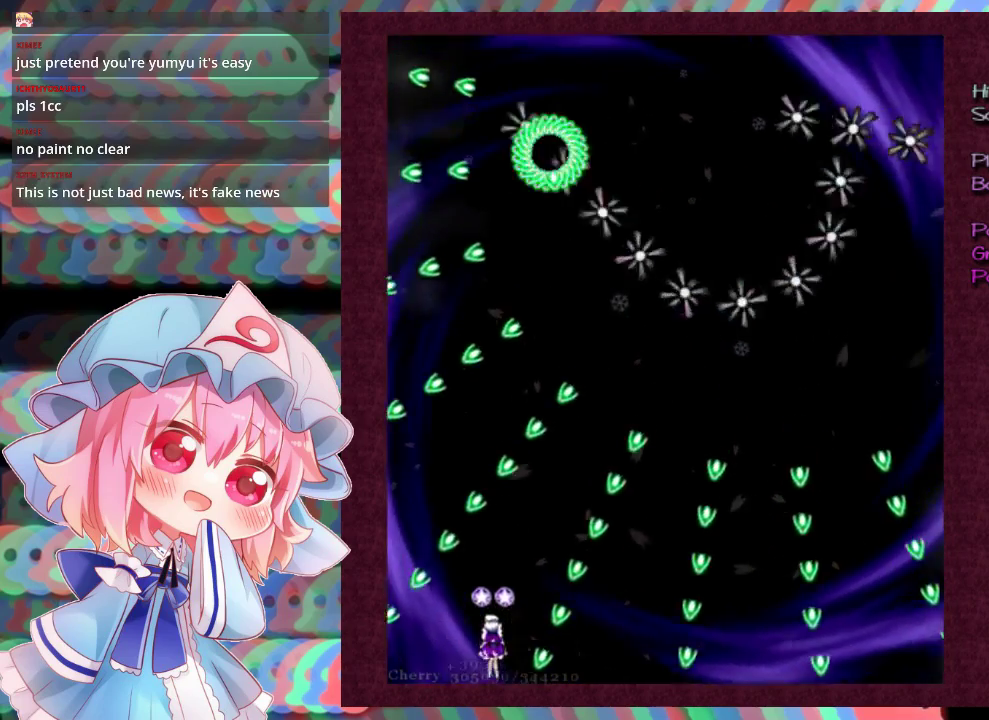
{"dt_ms": 400, "buttons": [], "left_stick": "center", "events": [[33, "left_stick", "up"], [200, "left_stick", "center"], [400, "L1", "up"]]}
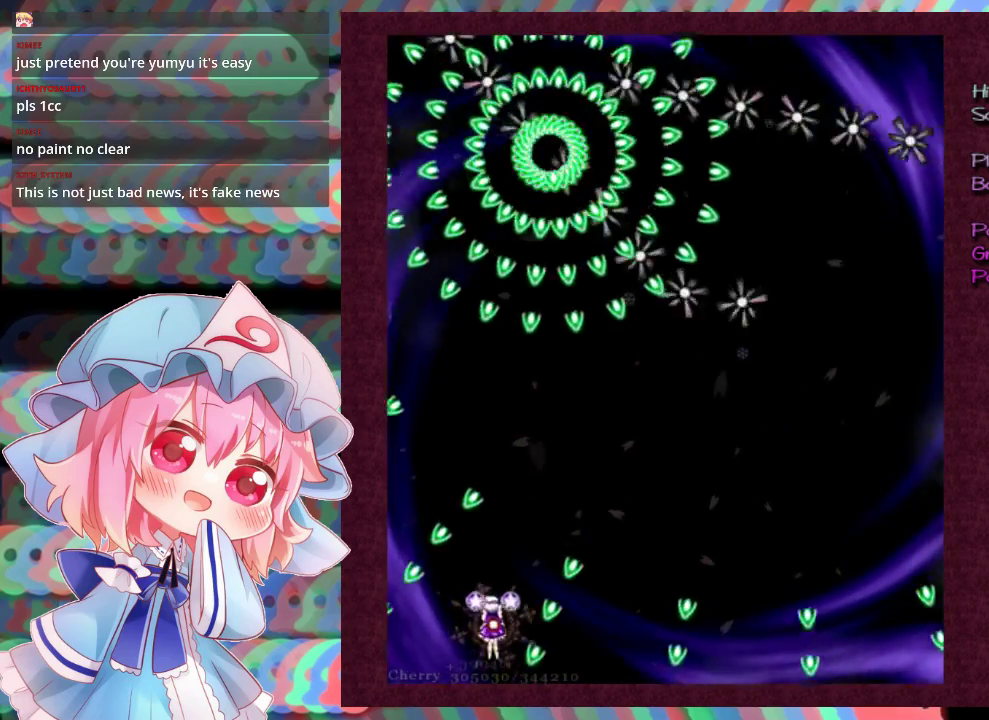
{"dt_ms": 500, "buttons": ["L1"], "left_stick": "right", "events": [[467, "L1", "down"], [467, "left_stick", "right"]]}
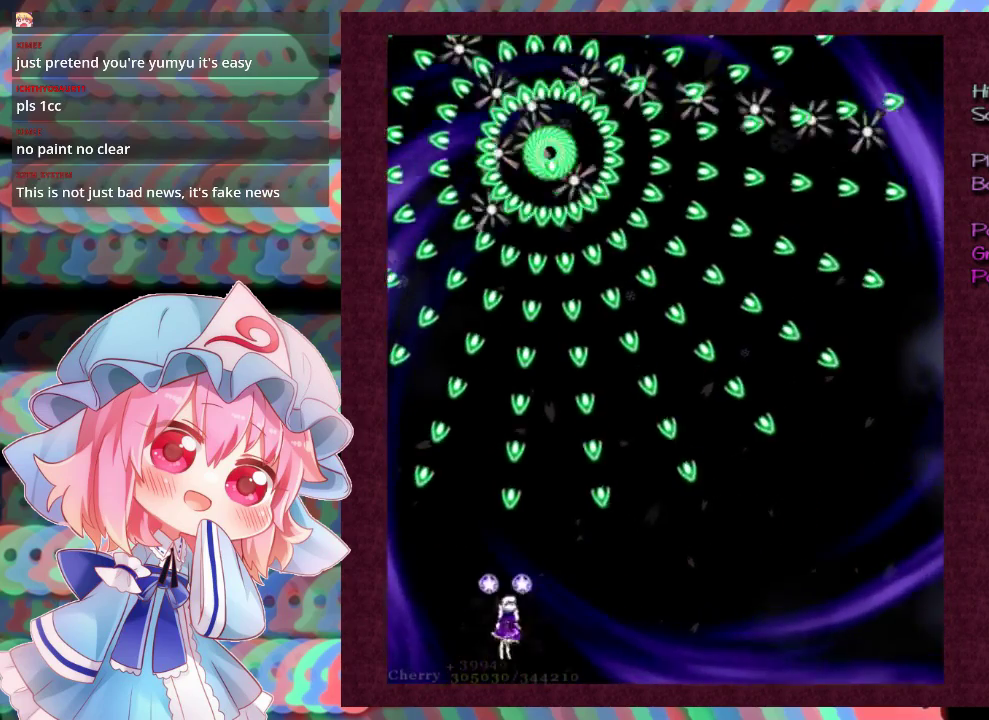
{"dt_ms": 200, "buttons": ["L1"], "left_stick": "down", "events": [[67, "left_stick", "down-right"], [167, "left_stick", "down"]]}
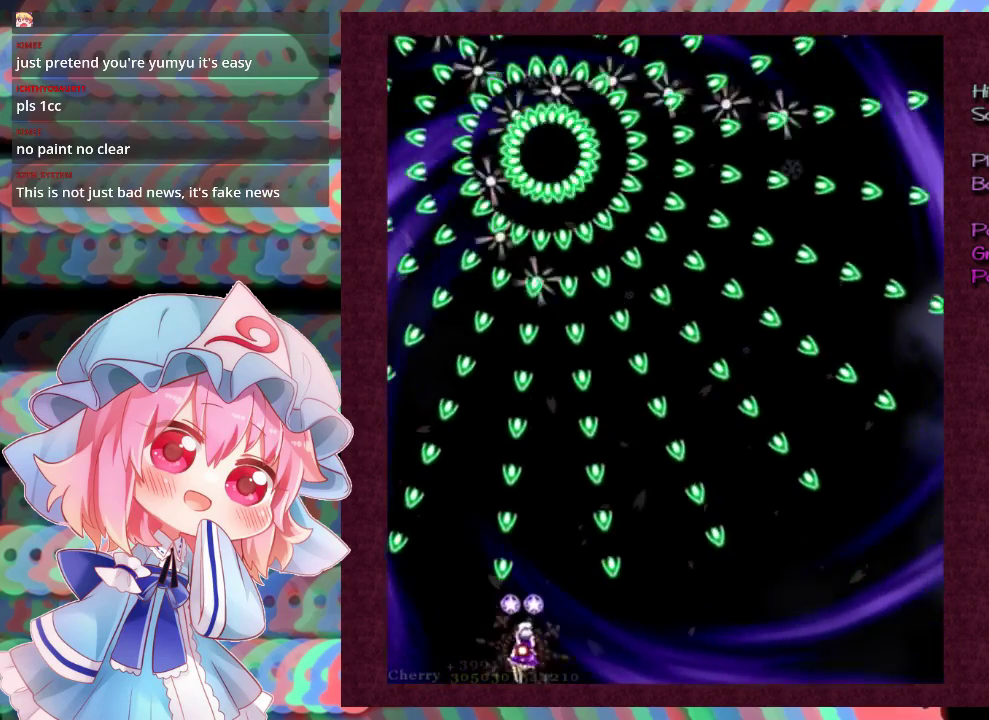
{"dt_ms": 400, "buttons": ["L1"], "left_stick": "center", "events": [[100, "left_stick", "center"], [300, "left_stick", "down-right"], [367, "left_stick", "center"]]}
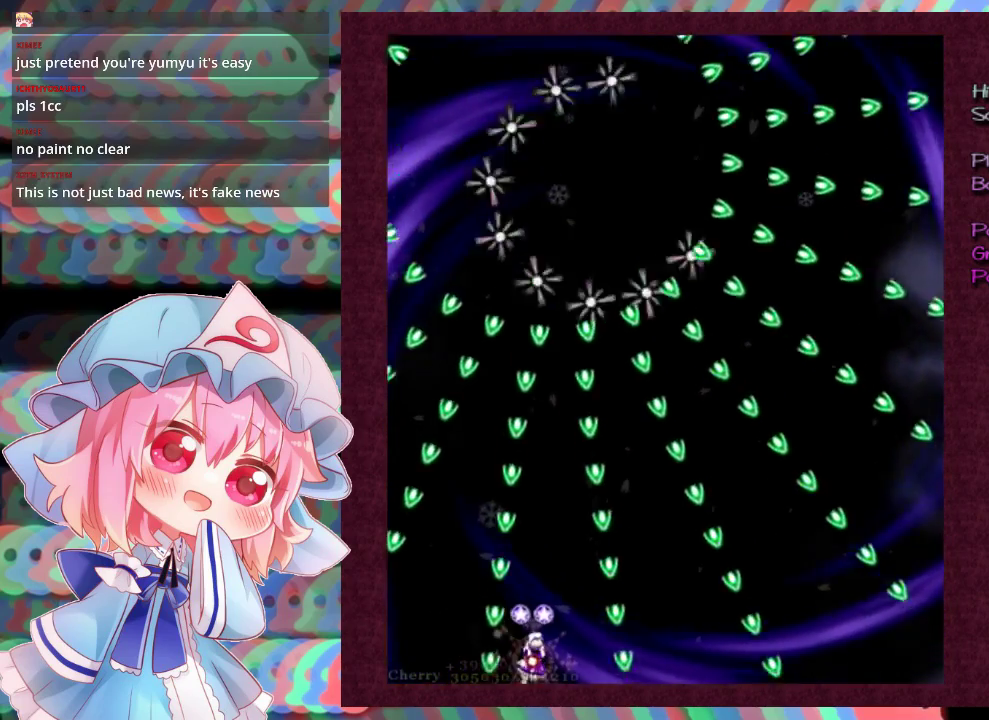
{"dt_ms": 500, "buttons": ["L1"], "left_stick": "center", "events": [[200, "left_stick", "down-right"], [333, "left_stick", "center"]]}
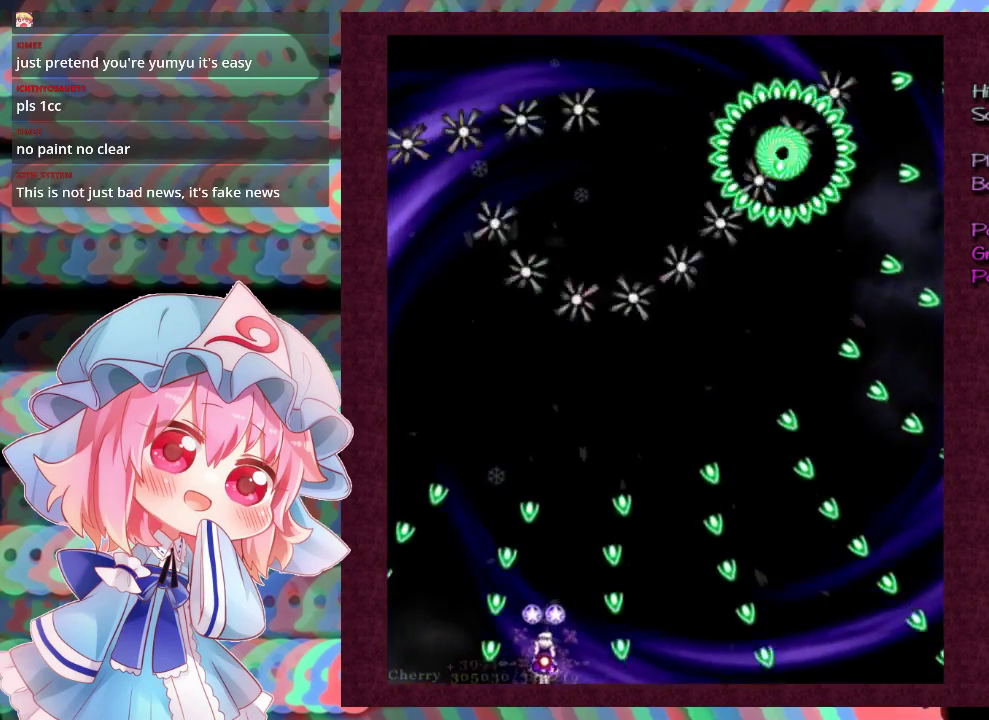
{"dt_ms": 500, "buttons": ["L1"], "left_stick": "center", "events": [[67, "left_stick", "down-right"], [133, "left_stick", "center"], [367, "left_stick", "down-right"], [433, "left_stick", "center"]]}
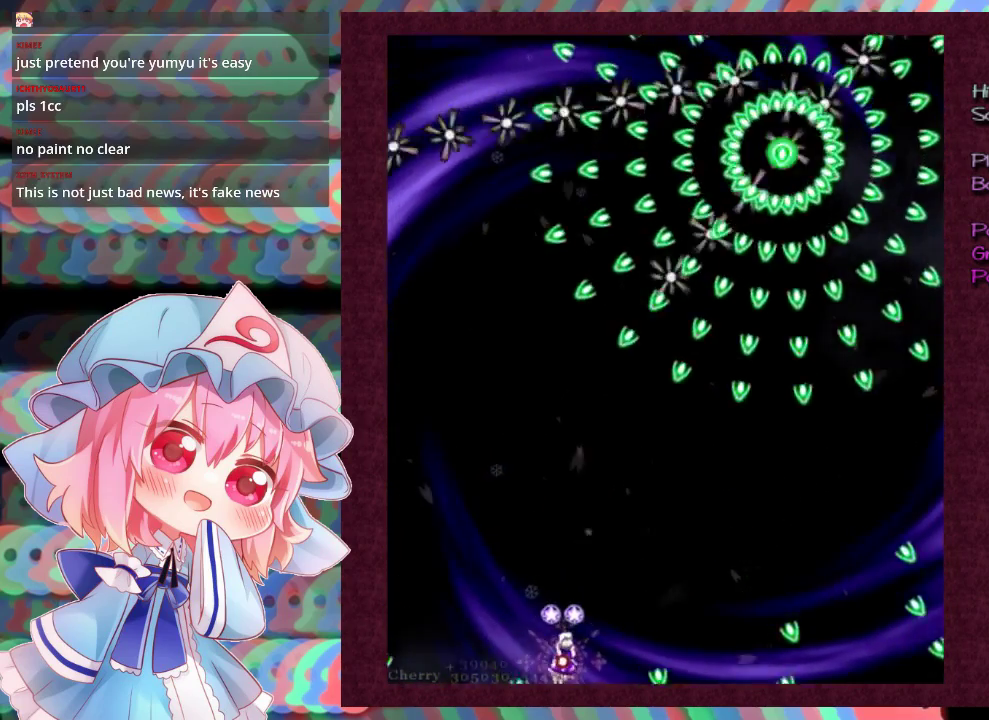
{"dt_ms": 500, "buttons": ["L1"], "left_stick": "down-right", "events": [[167, "left_stick", "down-right"], [333, "left_stick", "center"], [467, "left_stick", "down-right"]]}